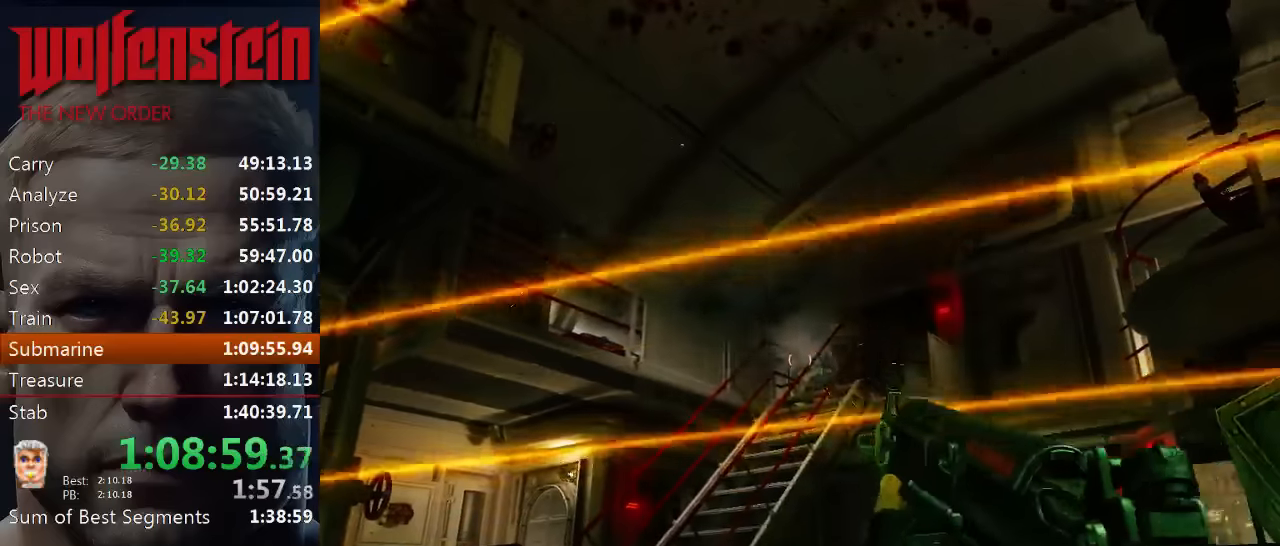
Gameplay with keyboard and mouse; each line is a JSON object with the keys and mouse buttons held at the frame after it. "events" lists presses ("down") and releases ("up") of "1", "2", "3", "4", "5", "a", "alt", "b", "c", "ctrl", "d", "e", "f", "n", "q", "r", "s", "shift", "space", "tab", "v", "w", "x", "z", "mouse_left", "mouse_middle", "mouse_right", "mouse_wheel_up" and "mouse_wheel_down" between this image and that frame as [ms after this image, input, new state], when the widget could be followed in between. "mouse_left", "mouse_middle", "mouse_right", "mouse_wheel_up", "mouse_wheel_down" = the "left", "middle", "right", "wheel_up", "wheel_down" buttons of the "mouse" list. No other keys are recorded. Mouse movement is not recorded.
{"keys": [], "mouse": [], "events": [[417, "mouse_left", "up"]]}
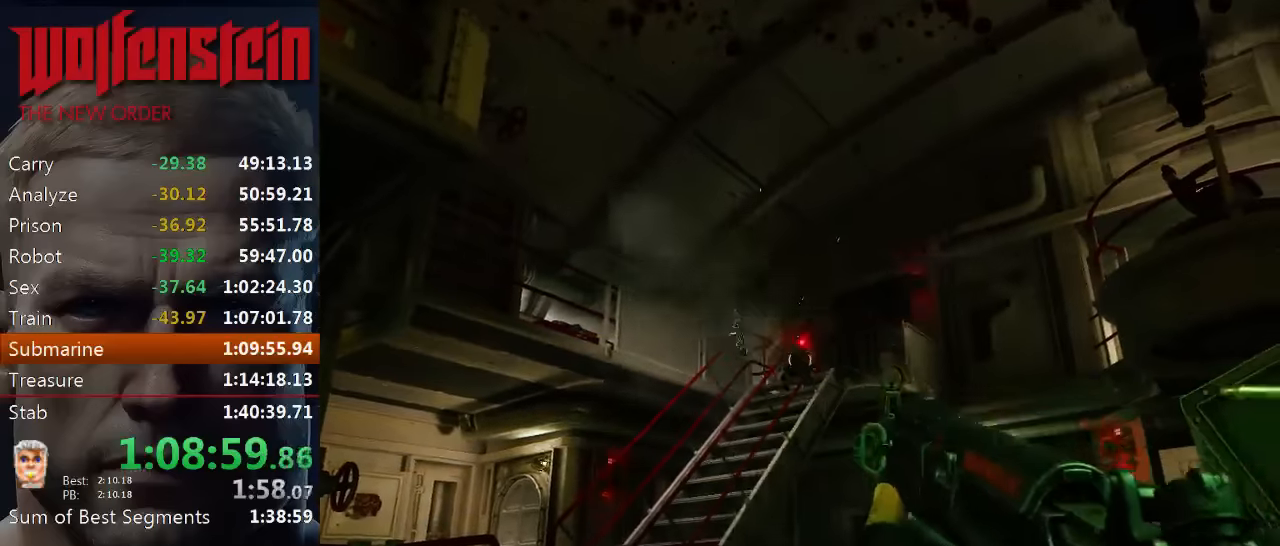
{"keys": ["w"], "mouse": [], "events": [[50, "mouse_left", "down"], [117, "d", "down"], [150, "mouse_left", "up"], [184, "w", "down"], [317, "d", "up"]]}
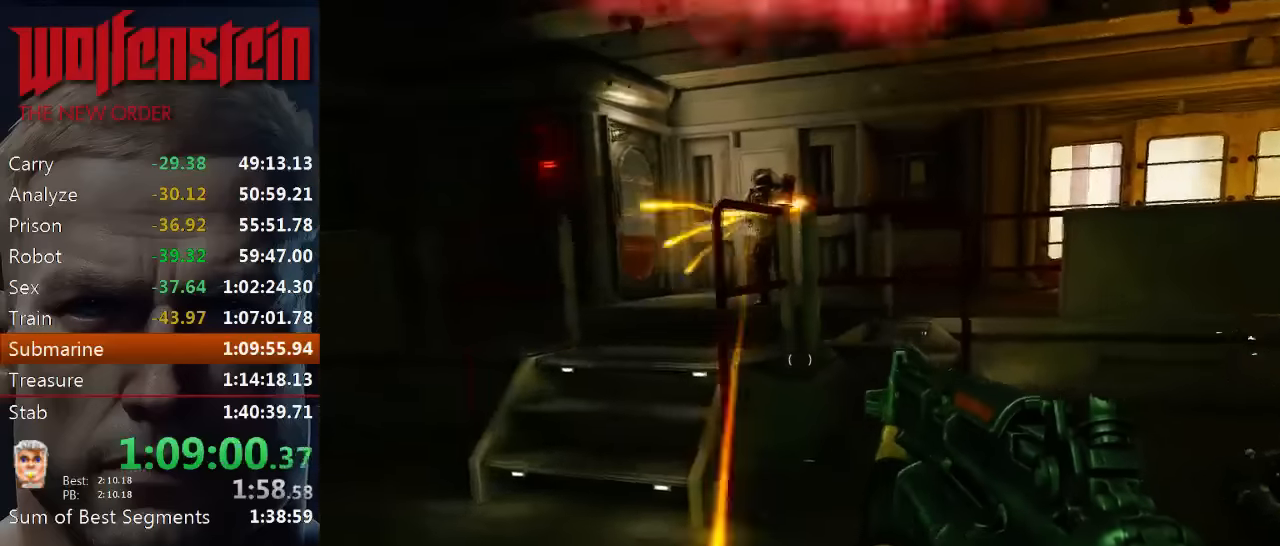
{"keys": ["a", "w"], "mouse": [], "events": [[134, "a", "down"]]}
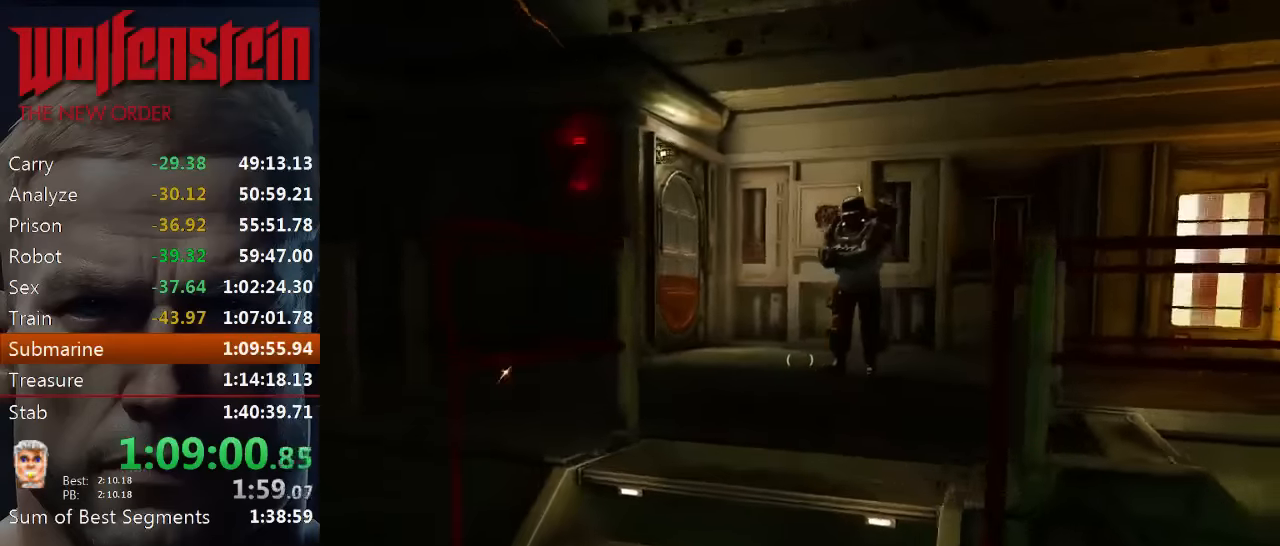
{"keys": ["w"], "mouse": ["left"], "events": [[67, "a", "up"], [400, "mouse_left", "down"]]}
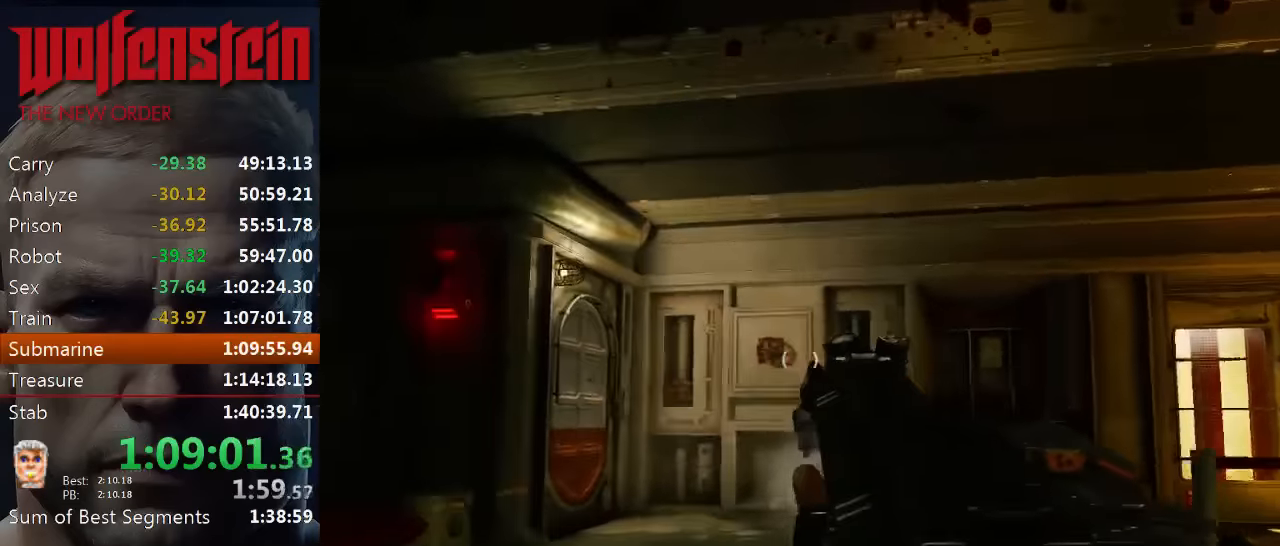
{"keys": ["w"], "mouse": [], "events": [[34, "mouse_left", "up"], [100, "mouse_left", "down"], [167, "mouse_left", "up"], [234, "mouse_left", "down"], [300, "mouse_left", "up"]]}
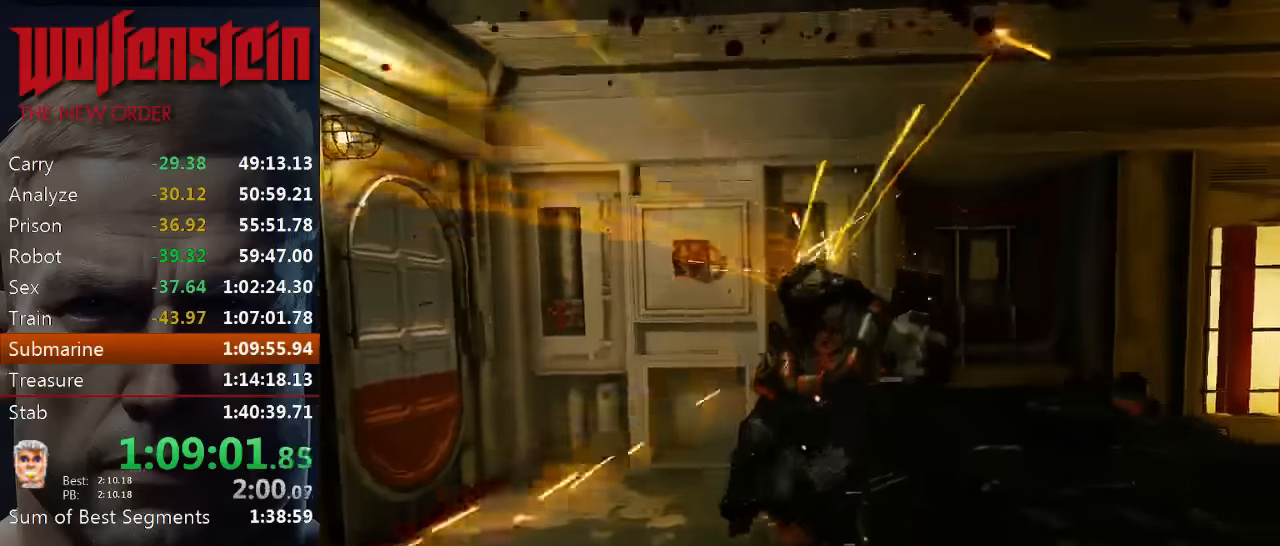
{"keys": [], "mouse": [], "events": [[17, "mouse_left", "down"], [50, "w", "up"], [84, "mouse_left", "up"], [150, "mouse_left", "down"], [217, "mouse_left", "up"], [284, "mouse_left", "down"], [284, "s", "down"], [350, "mouse_left", "up"], [417, "mouse_left", "down"], [417, "s", "up"], [500, "mouse_left", "up"]]}
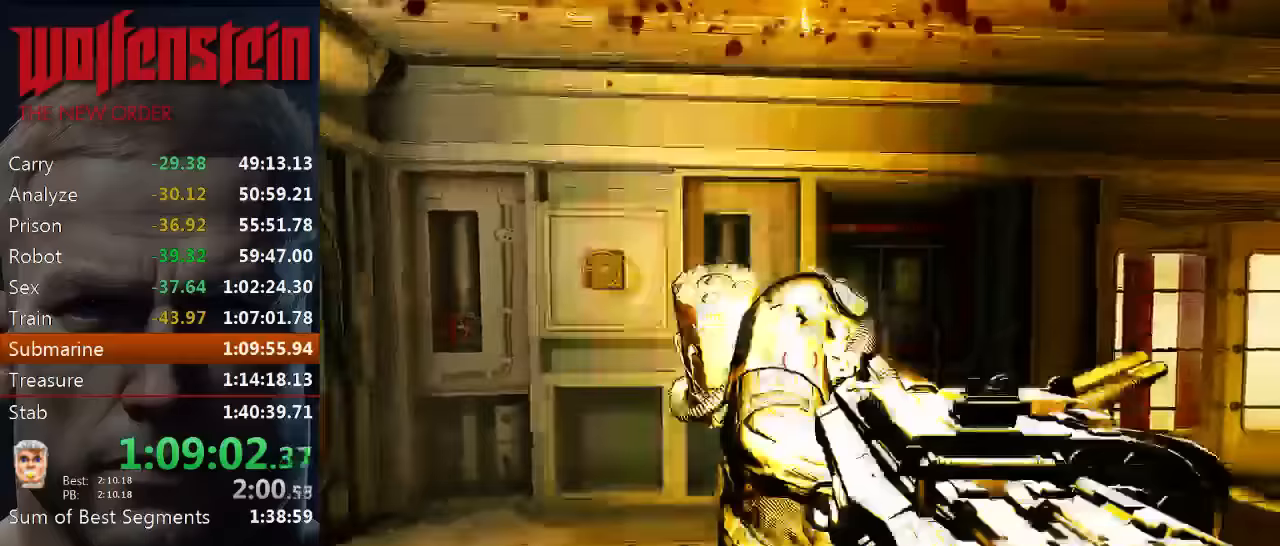
{"keys": [], "mouse": [], "events": [[67, "mouse_left", "down"], [134, "mouse_left", "up"], [200, "mouse_left", "down"], [267, "mouse_left", "up"], [367, "mouse_left", "down"], [500, "mouse_left", "up"]]}
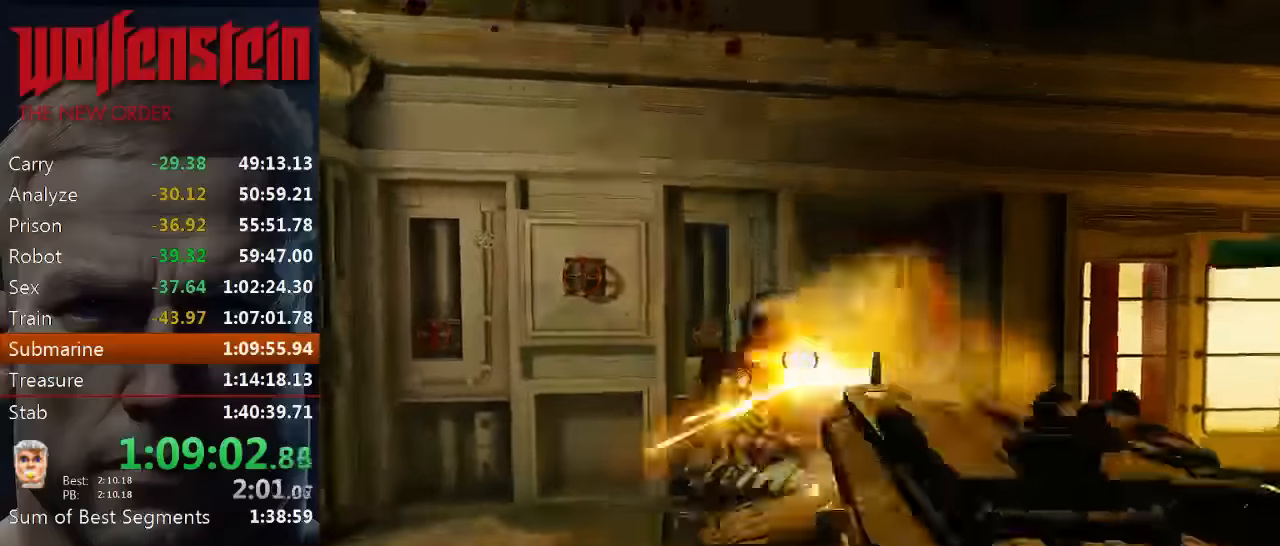
{"keys": [], "mouse": ["left"], "events": [[67, "mouse_left", "down"], [184, "mouse_left", "up"], [417, "mouse_left", "down"]]}
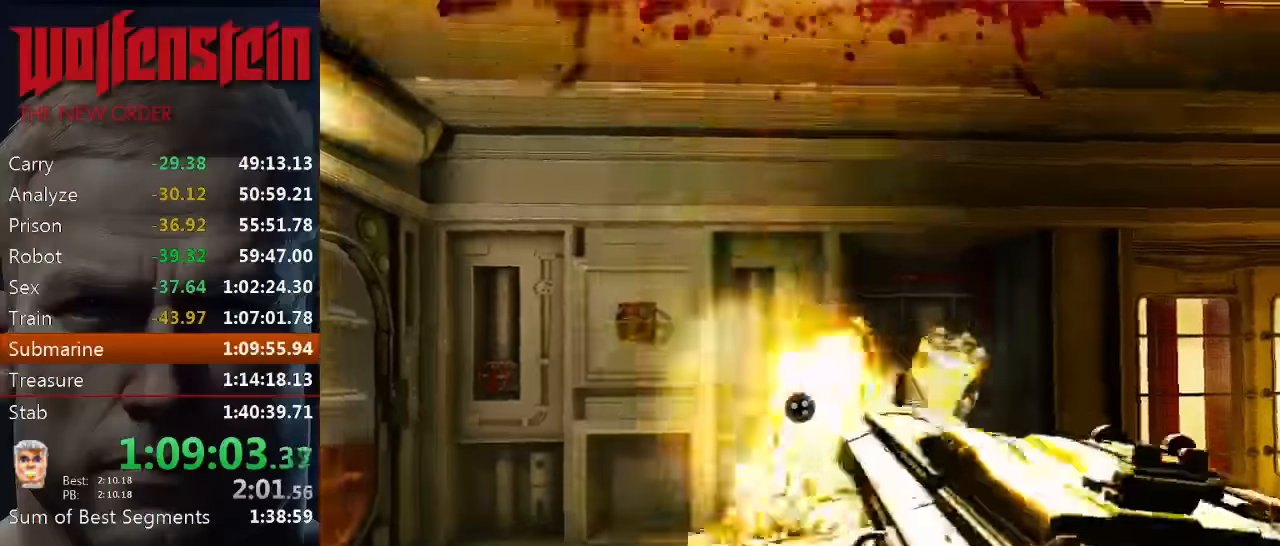
{"keys": ["4", "w"], "mouse": [], "events": [[50, "mouse_left", "up"], [284, "mouse_left", "down"], [384, "mouse_left", "up"], [417, "w", "down"], [500, "4", "down"]]}
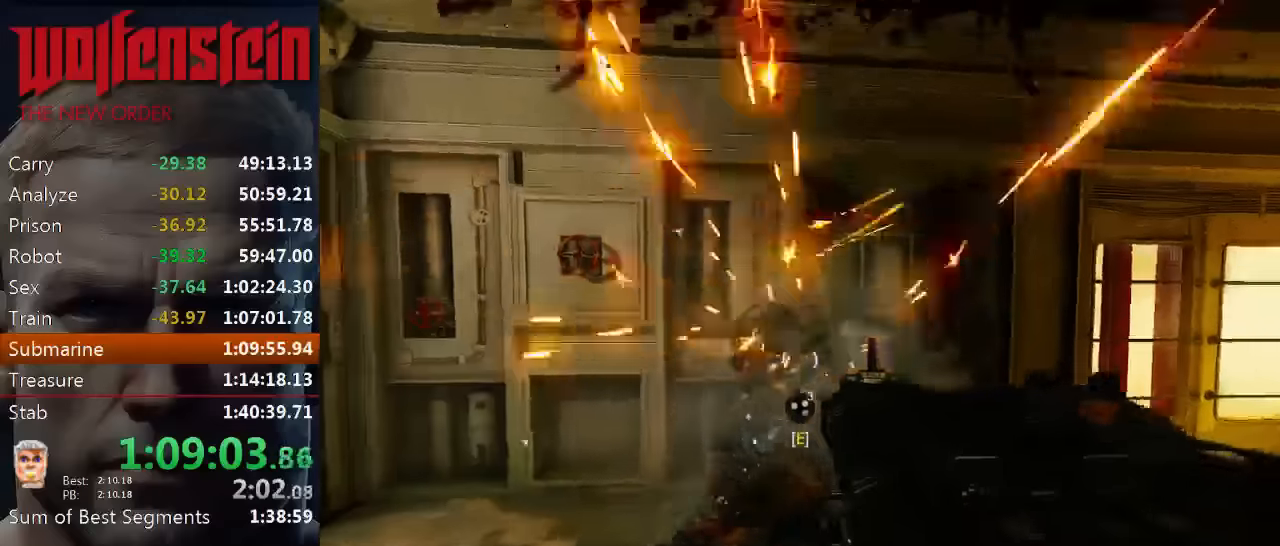
{"keys": [], "mouse": [], "events": [[100, "4", "up"], [100, "a", "down"], [134, "w", "up"], [234, "a", "up"]]}
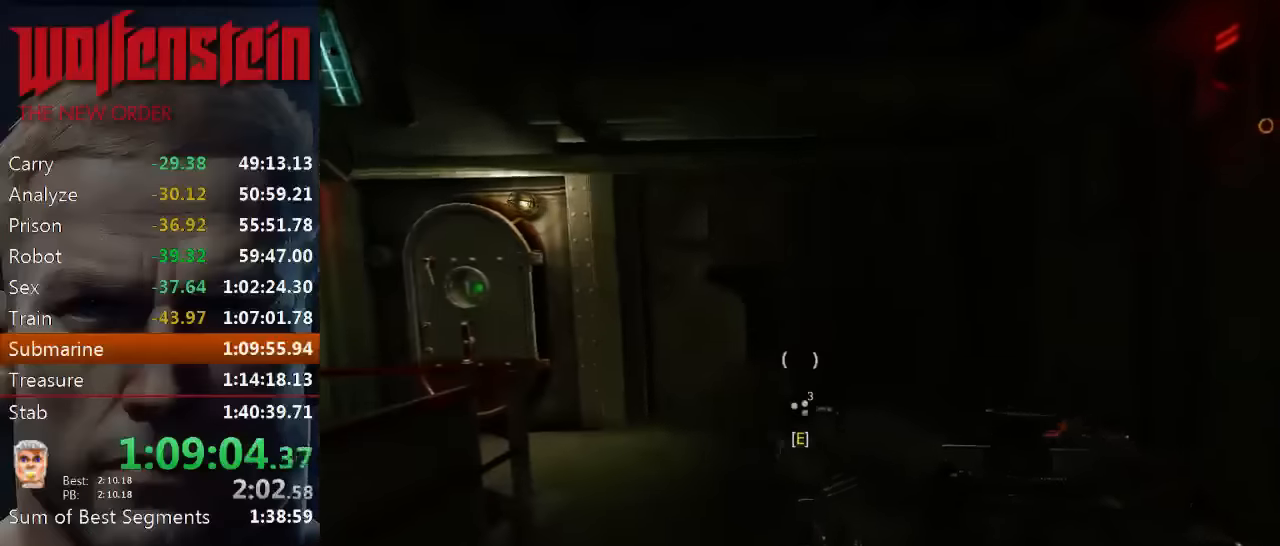
{"keys": ["w"], "mouse": [], "events": [[234, "d", "down"], [334, "w", "down"], [467, "d", "up"]]}
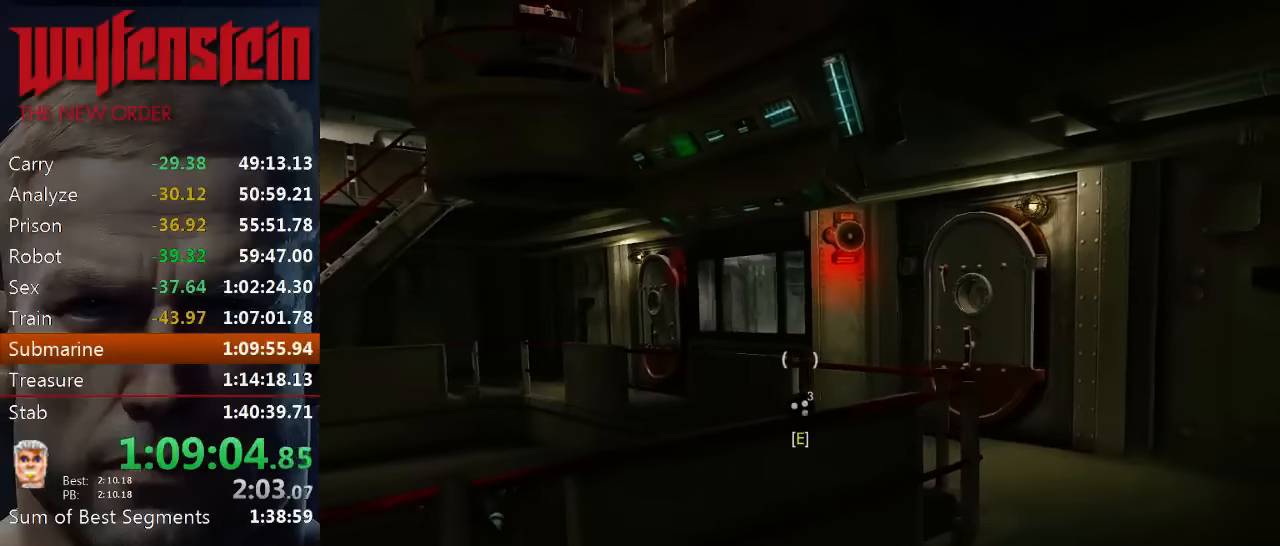
{"keys": ["a"], "mouse": [], "events": [[200, "d", "down"], [434, "d", "up"], [434, "w", "up"], [467, "a", "down"]]}
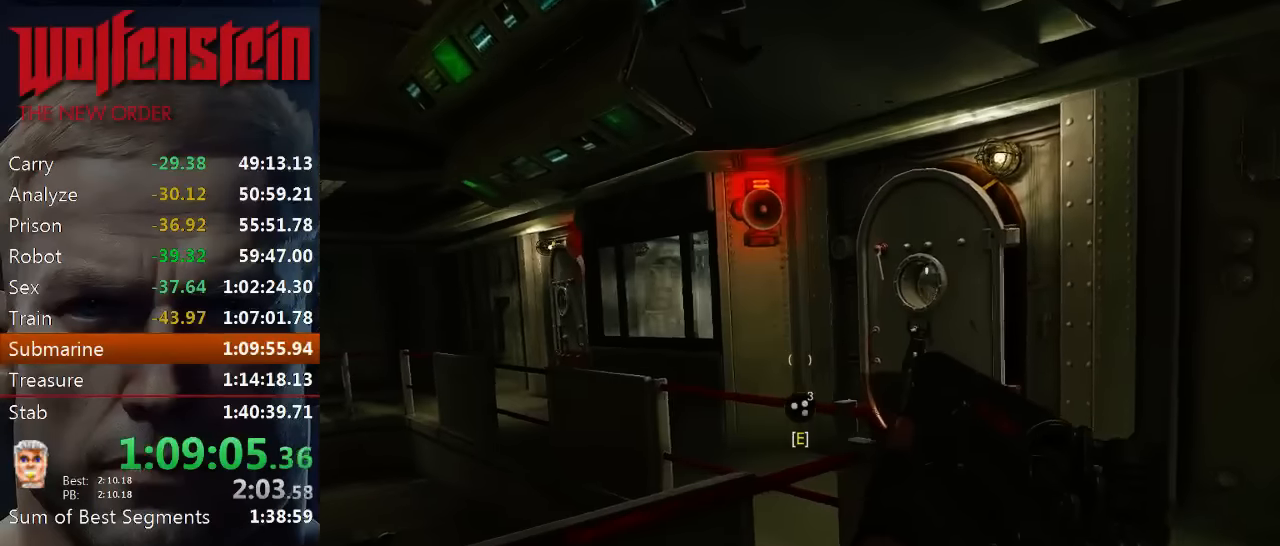
{"keys": [], "mouse": [], "events": [[100, "a", "up"]]}
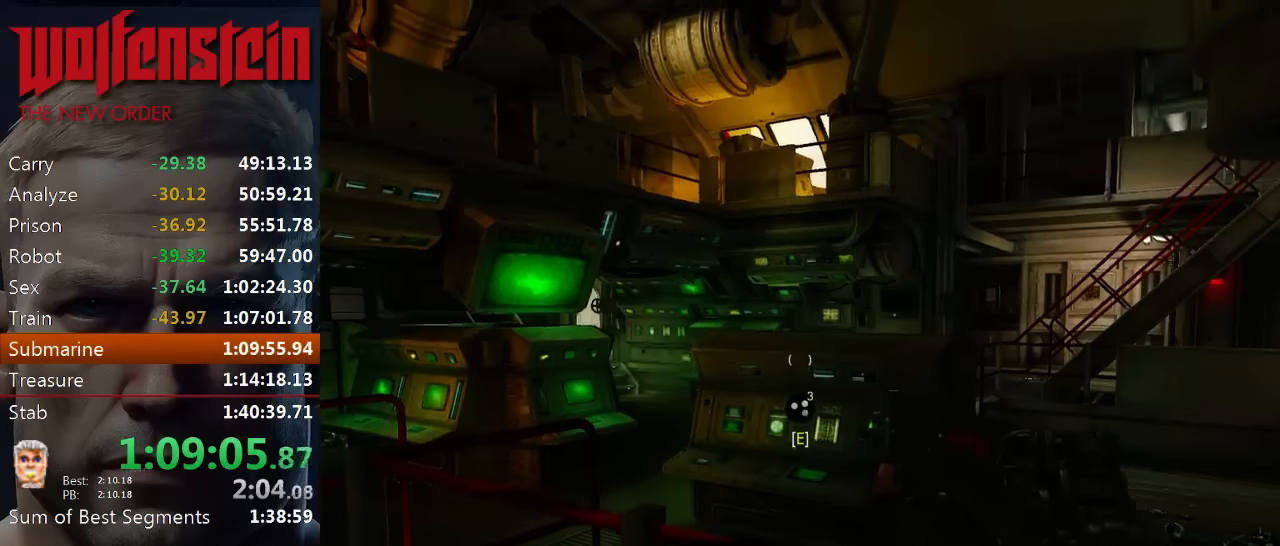
{"keys": ["d", "w"], "mouse": [], "events": [[34, "d", "down"], [134, "w", "down"], [200, "d", "up"], [467, "d", "down"]]}
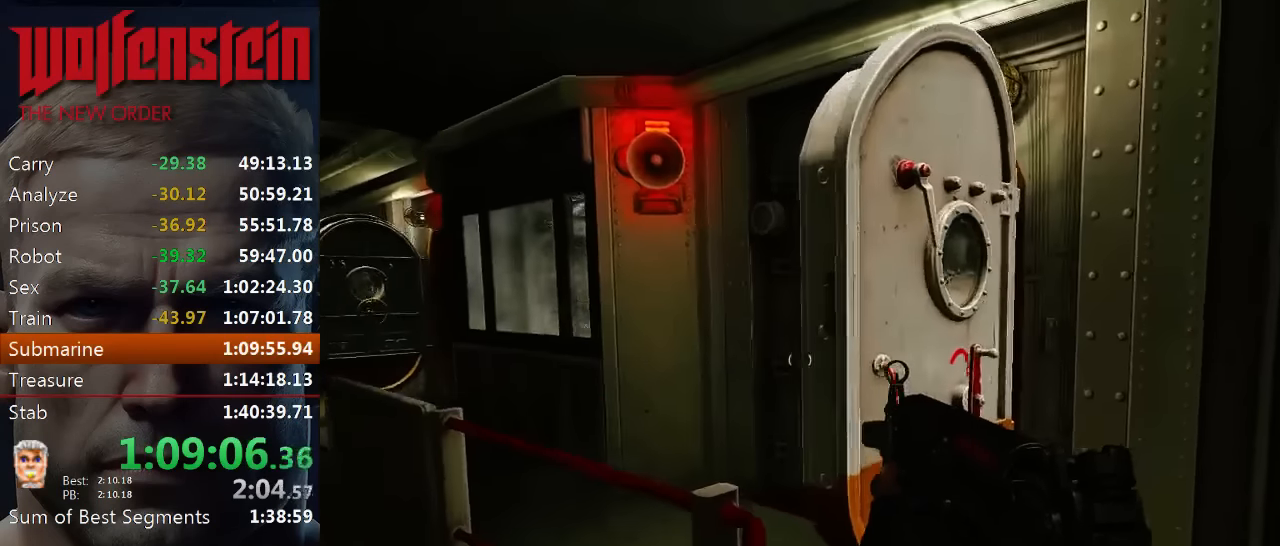
{"keys": ["a", "w"], "mouse": [], "events": [[134, "d", "up"], [234, "a", "down"], [367, "w", "up"], [500, "w", "down"]]}
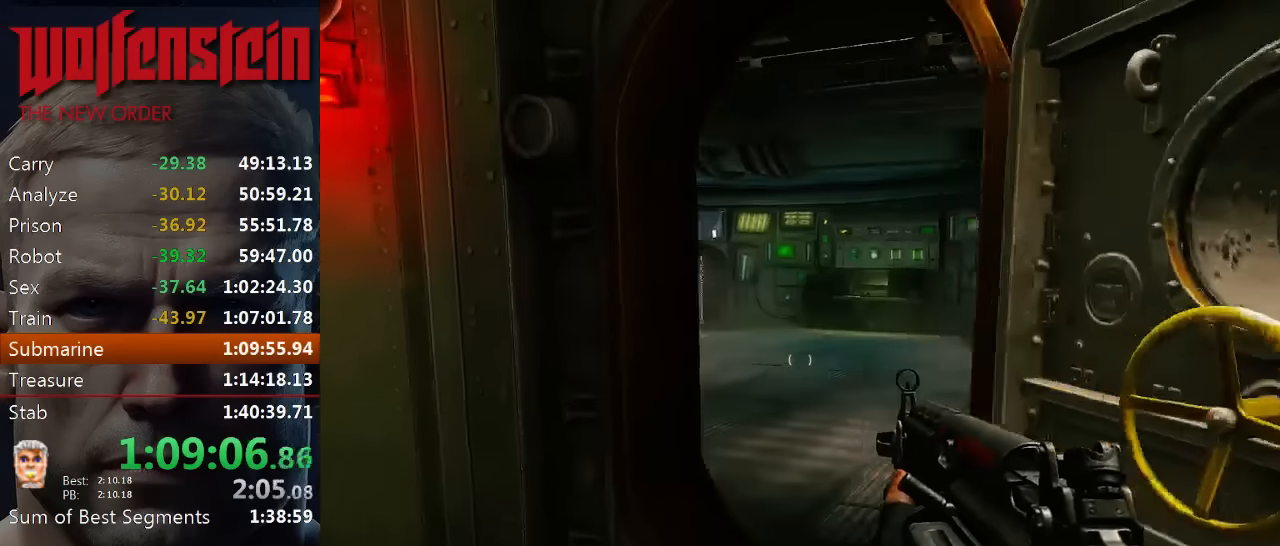
{"keys": ["w"], "mouse": [], "events": [[134, "a", "up"], [200, "d", "down"], [367, "d", "up"]]}
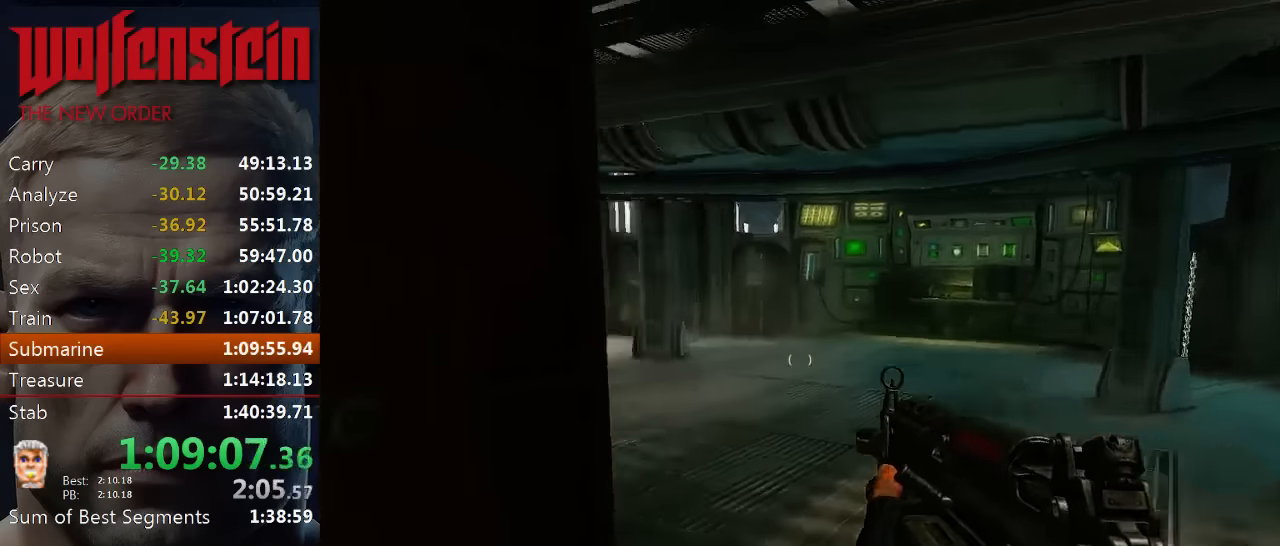
{"keys": ["d", "w"], "mouse": [], "events": [[17, "d", "down"], [150, "w", "up"], [250, "w", "down"]]}
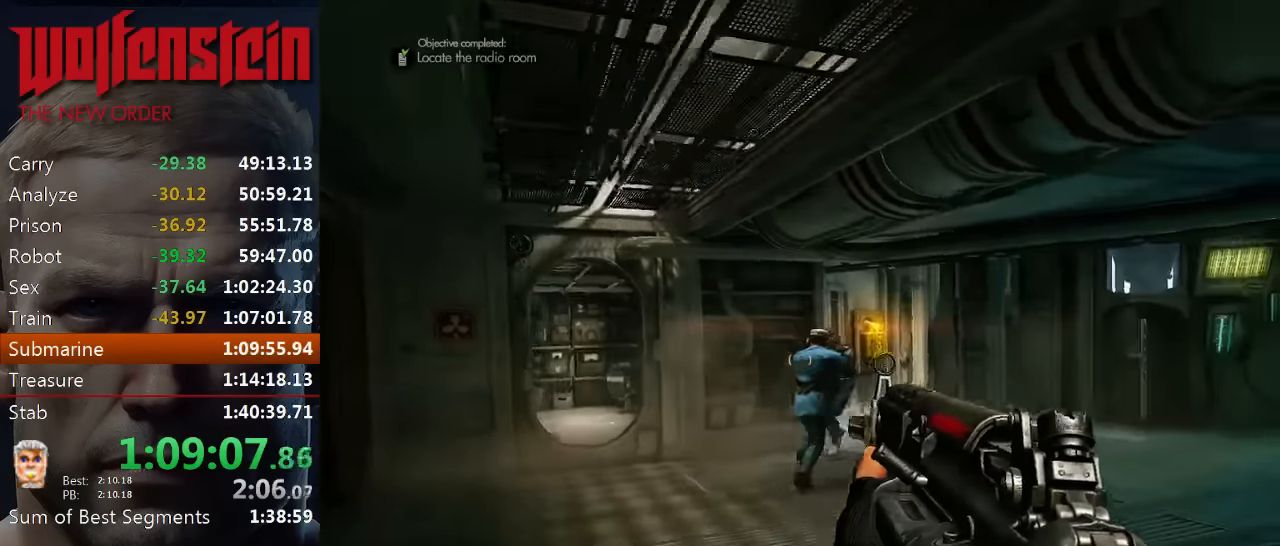
{"keys": ["w"], "mouse": ["left"], "events": [[17, "mouse_left", "down"], [150, "d", "up"], [317, "mouse_left", "up"], [450, "mouse_left", "down"]]}
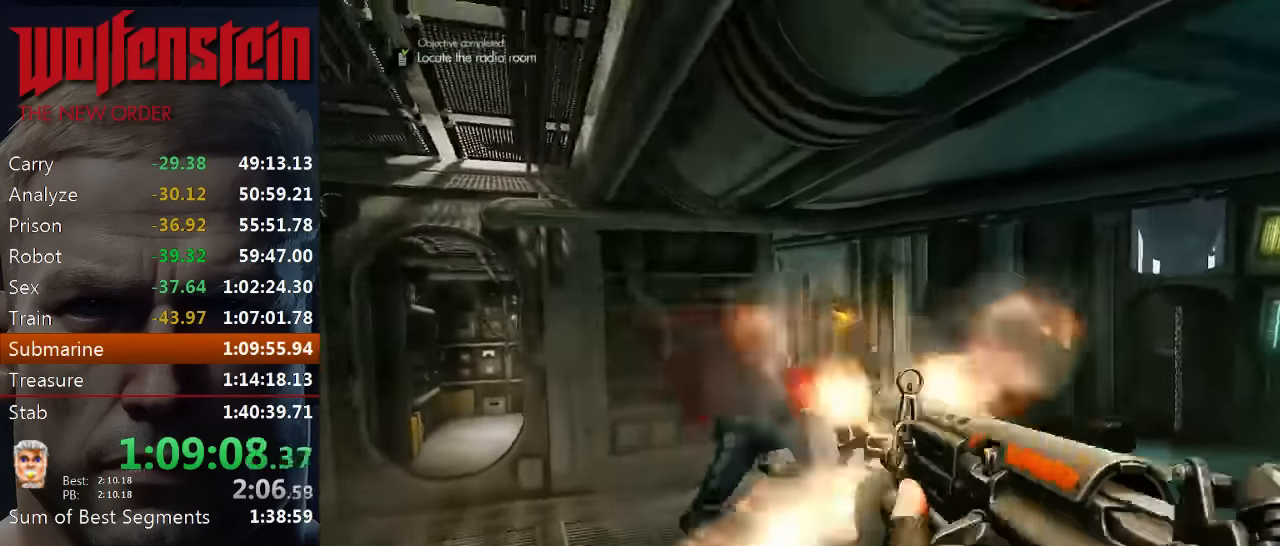
{"keys": ["w"], "mouse": [], "events": [[17, "a", "down"], [284, "a", "up"], [450, "mouse_left", "up"]]}
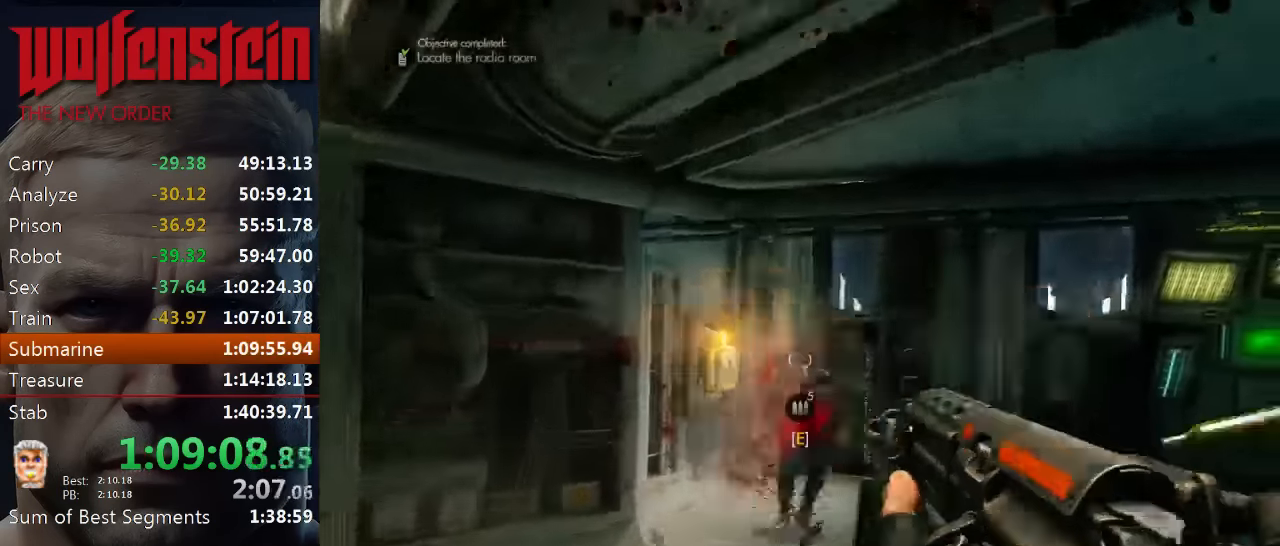
{"keys": ["a", "w"], "mouse": [], "events": [[17, "a", "down"], [50, "mouse_left", "down"], [400, "mouse_left", "up"]]}
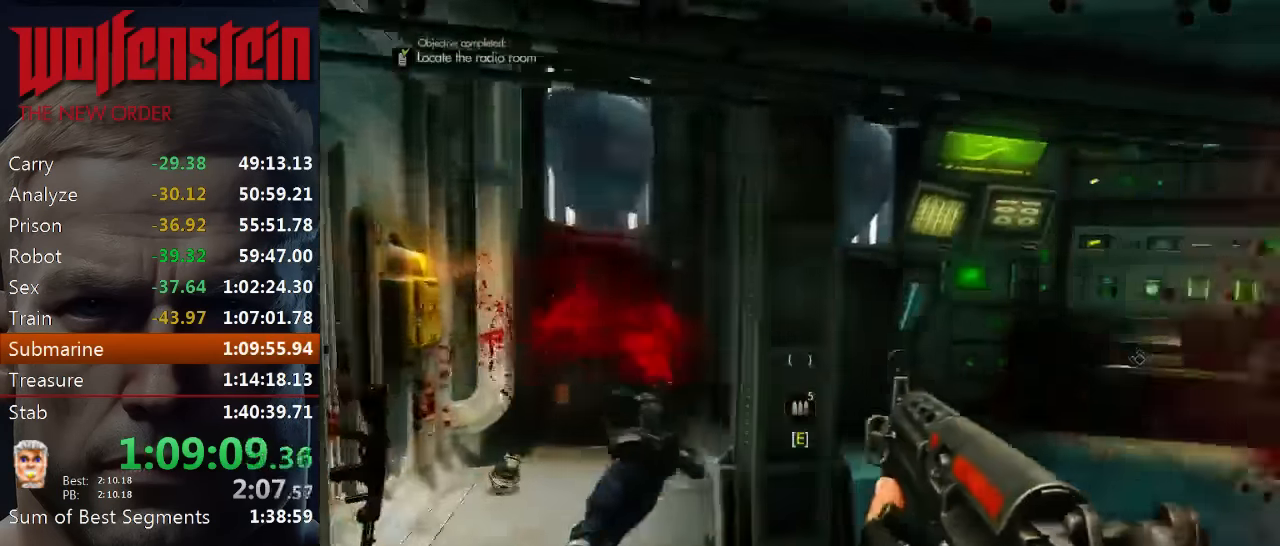
{"keys": ["a"], "mouse": [], "events": [[34, "e", "down"], [67, "e", "up"], [100, "w", "up"], [167, "e", "down"], [234, "e", "up"], [300, "e", "down"], [367, "e", "up"], [434, "e", "down"], [500, "e", "up"]]}
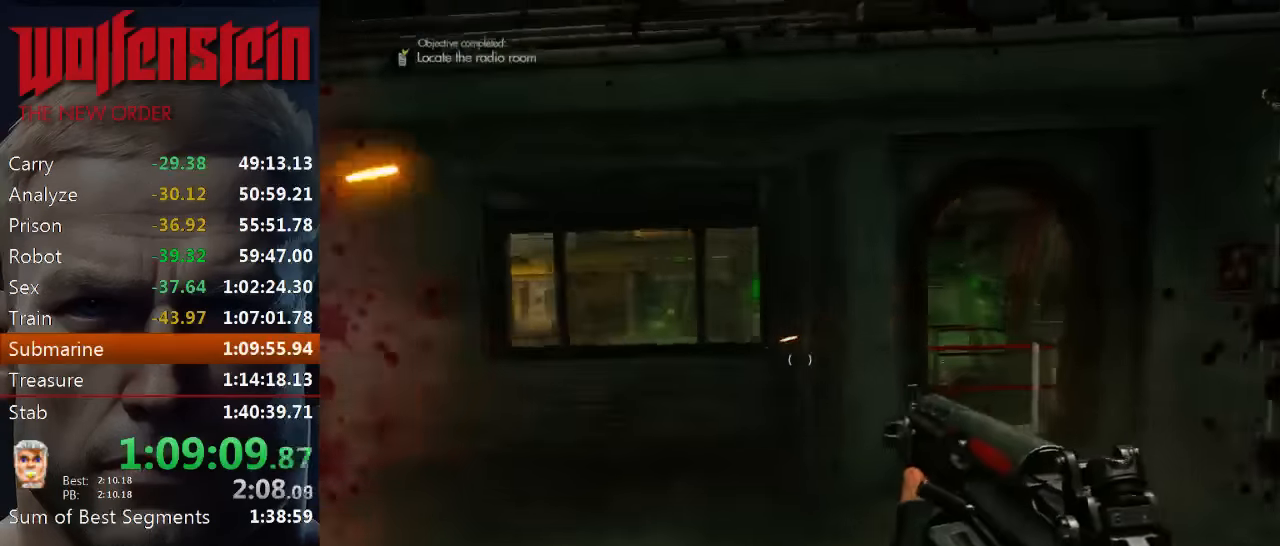
{"keys": ["a", "w"], "mouse": [], "events": [[250, "w", "down"], [383, "a", "up"], [483, "a", "down"]]}
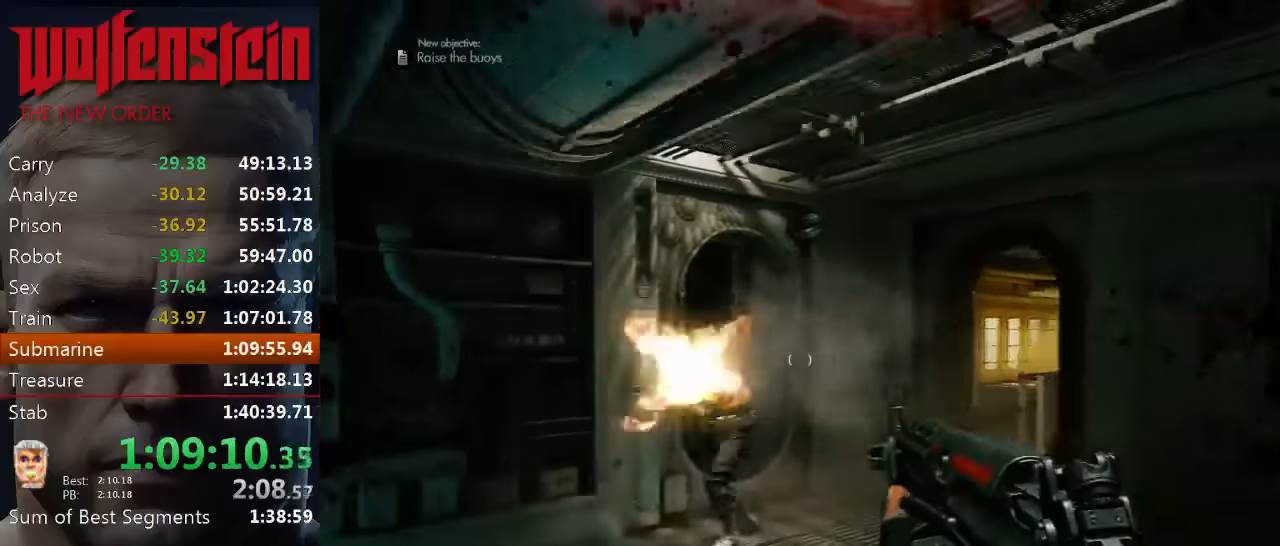
{"keys": [], "mouse": [], "events": [[50, "a", "up"], [50, "mouse_left", "down"], [83, "w", "up"], [417, "mouse_left", "up"]]}
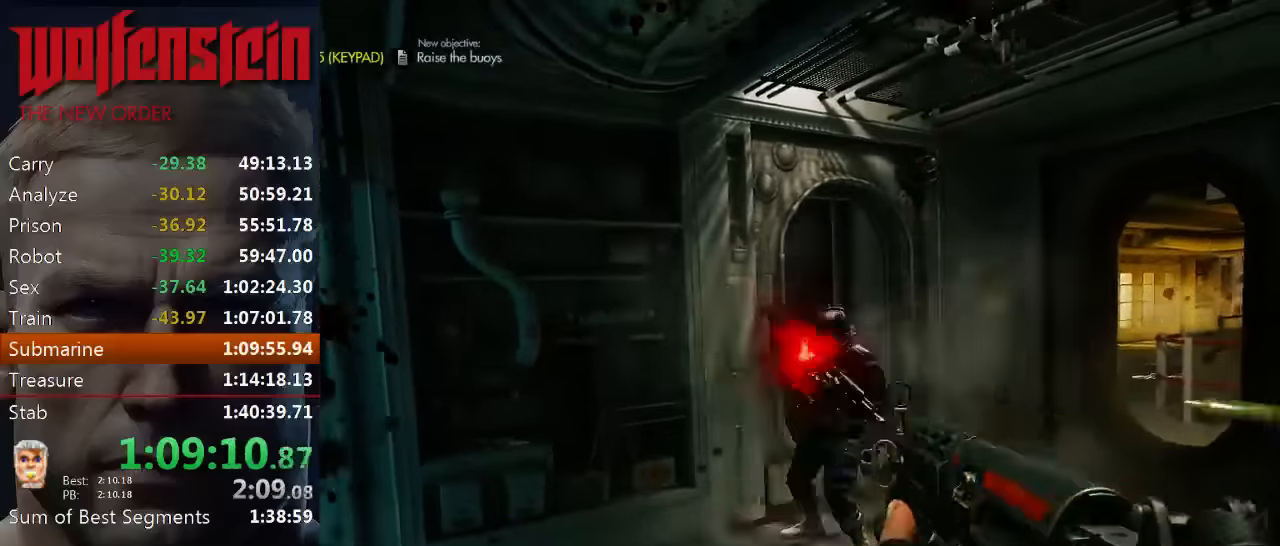
{"keys": ["a"], "mouse": ["left"], "events": [[17, "mouse_left", "down"], [467, "a", "down"]]}
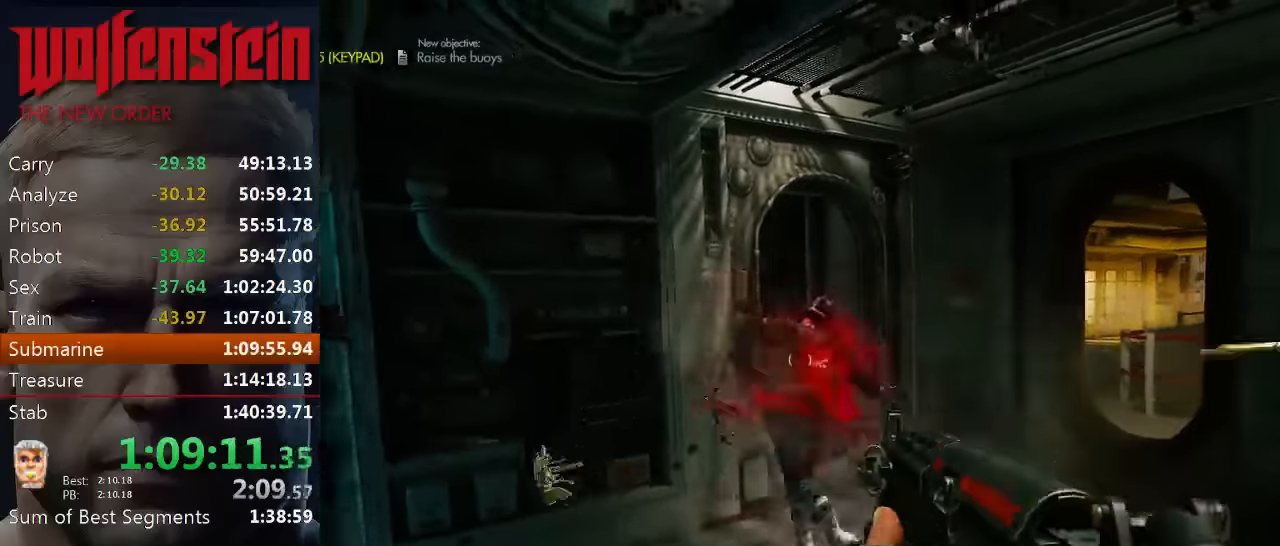
{"keys": ["w"], "mouse": [], "events": [[67, "mouse_left", "up"], [67, "w", "down"], [133, "a", "up"]]}
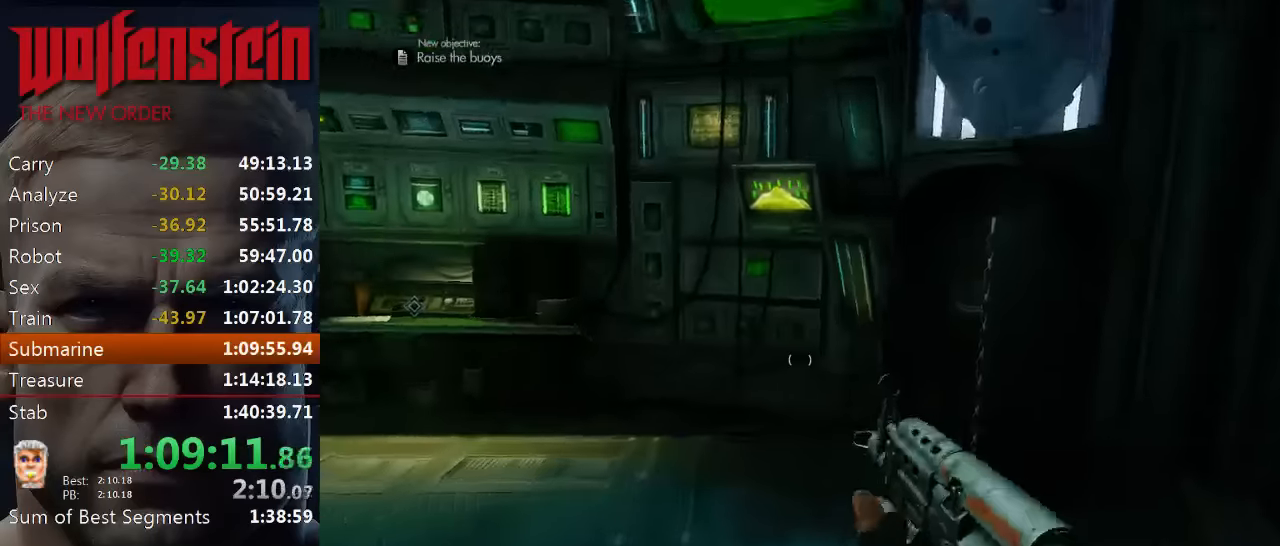
{"keys": ["w"], "mouse": [], "events": [[383, "a", "down"], [483, "a", "up"]]}
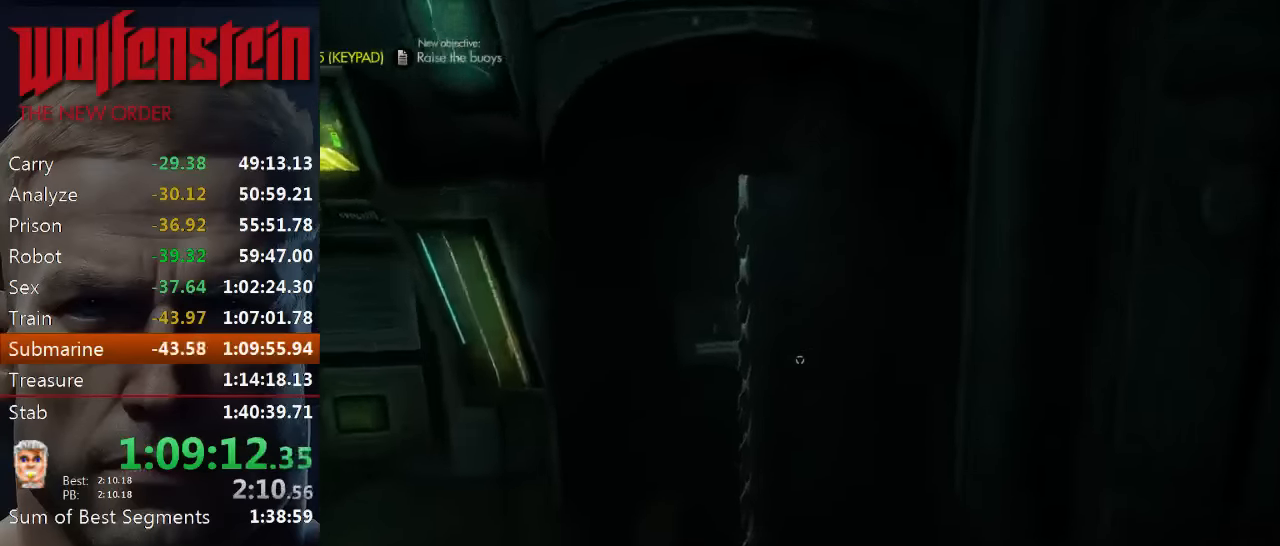
{"keys": [], "mouse": ["left"], "events": [[17, "w", "up"], [117, "d", "down"], [250, "w", "down"], [350, "d", "up"], [350, "mouse_left", "down"], [450, "w", "up"]]}